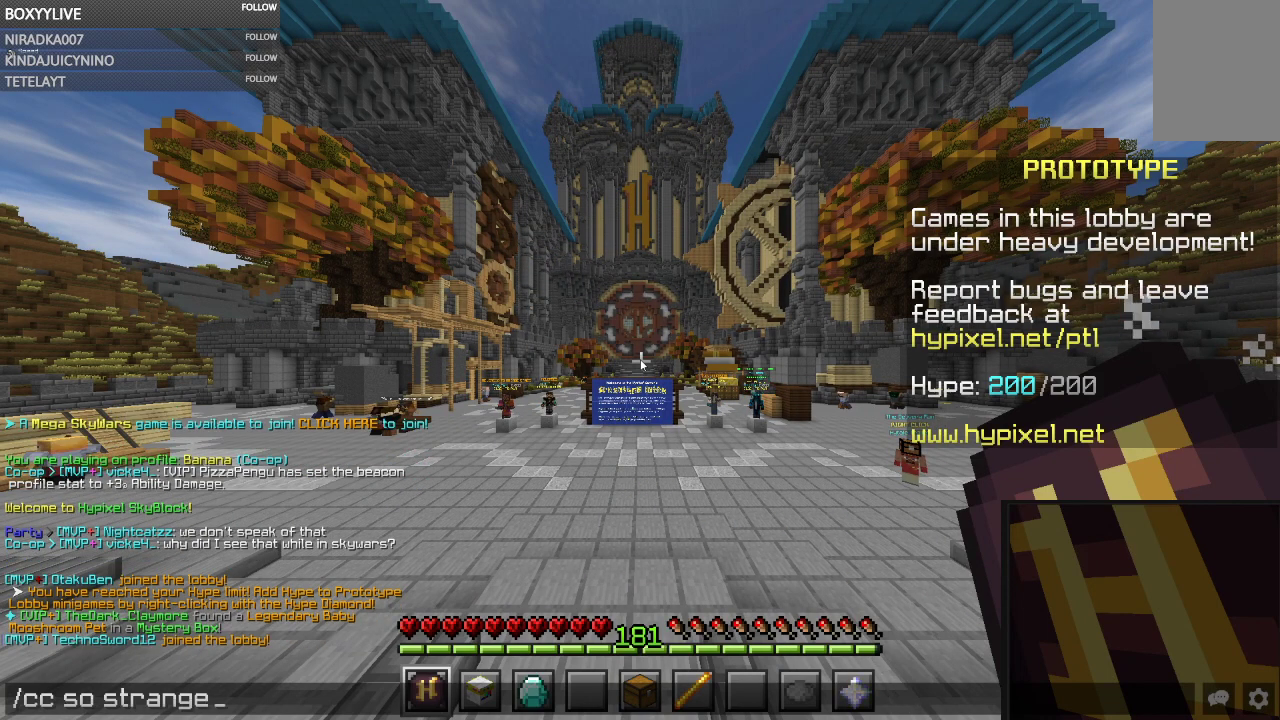
Gameplay with keyboard and mouse; each line is a JSON object with the keys and mouse buttons held at the frame after it. "events" lists presses ("down") and releases ("up") of "a", "d", "s", "space", "w", "mouse_left" and "mouse_right" between this image and that frame as [ms after this image, input, new state], when the widget could be followed in between. "mouse_left", "mouse_right" = the "left", "right" buttons of the "mouse" list. No other keys are recorded. Fast repeated clicks can show as one long hold. Mouse movement is not recorded.
{"keys": ["w"], "mouse": [], "events": [[167, "w", "down"]]}
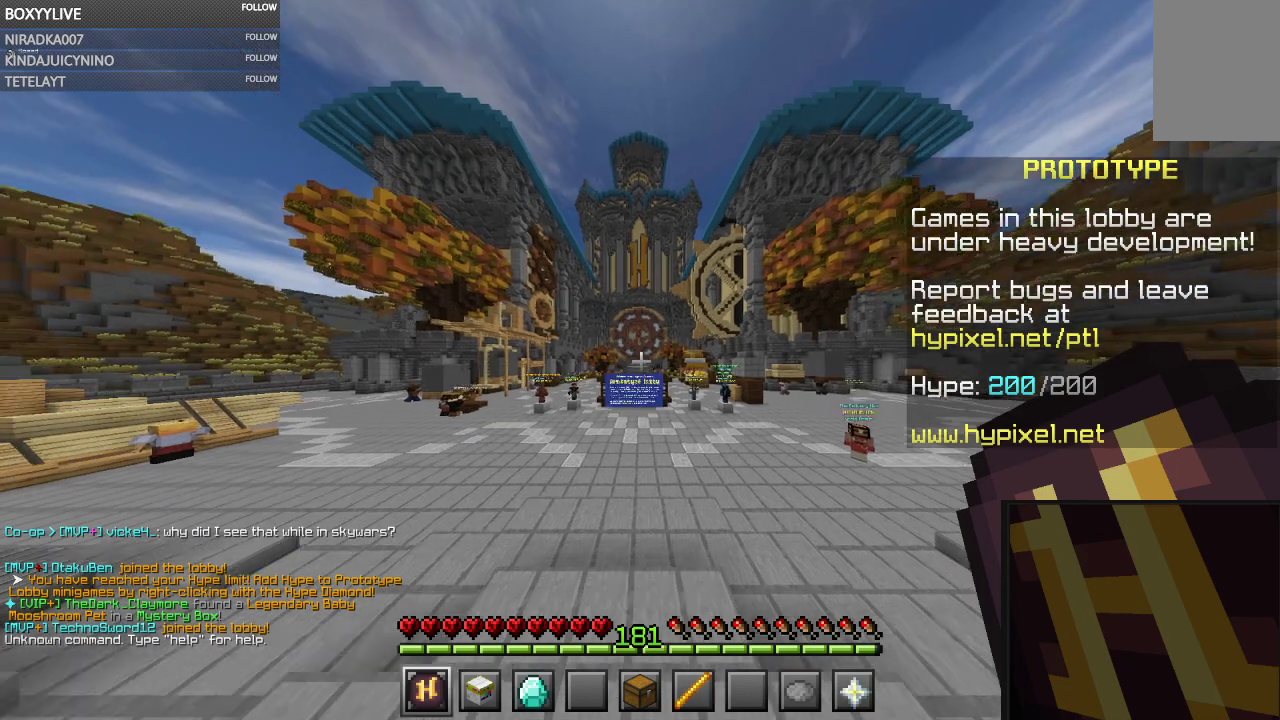
{"keys": ["w"], "mouse": ["right"], "events": [[433, "mouse_right", "down"]]}
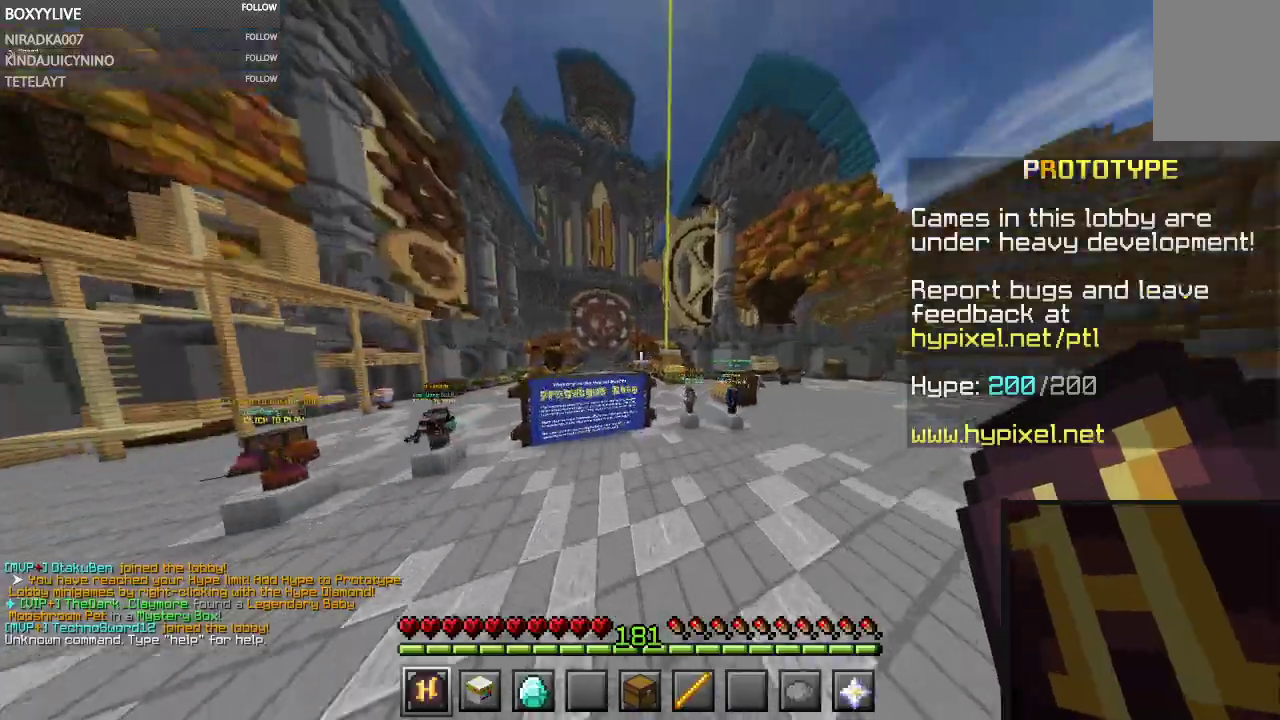
{"keys": [], "mouse": []}
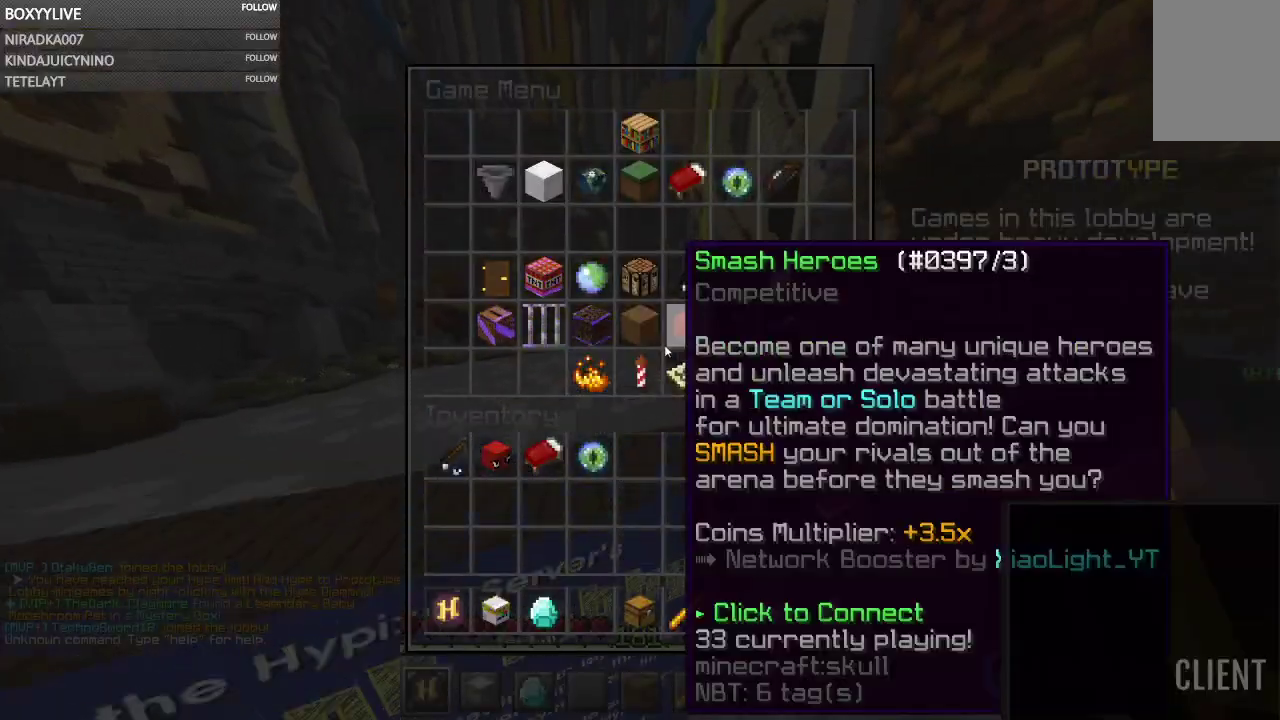
{"keys": [], "mouse": [], "events": []}
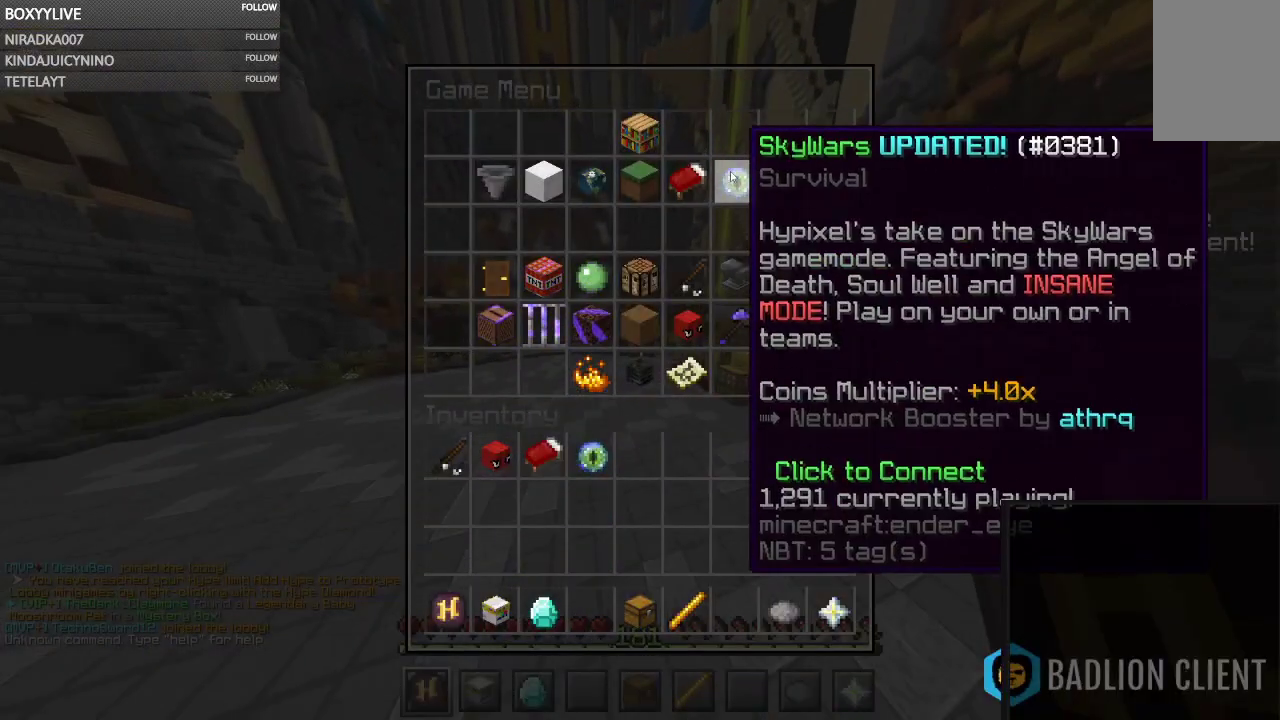
{"keys": [], "mouse": [], "events": []}
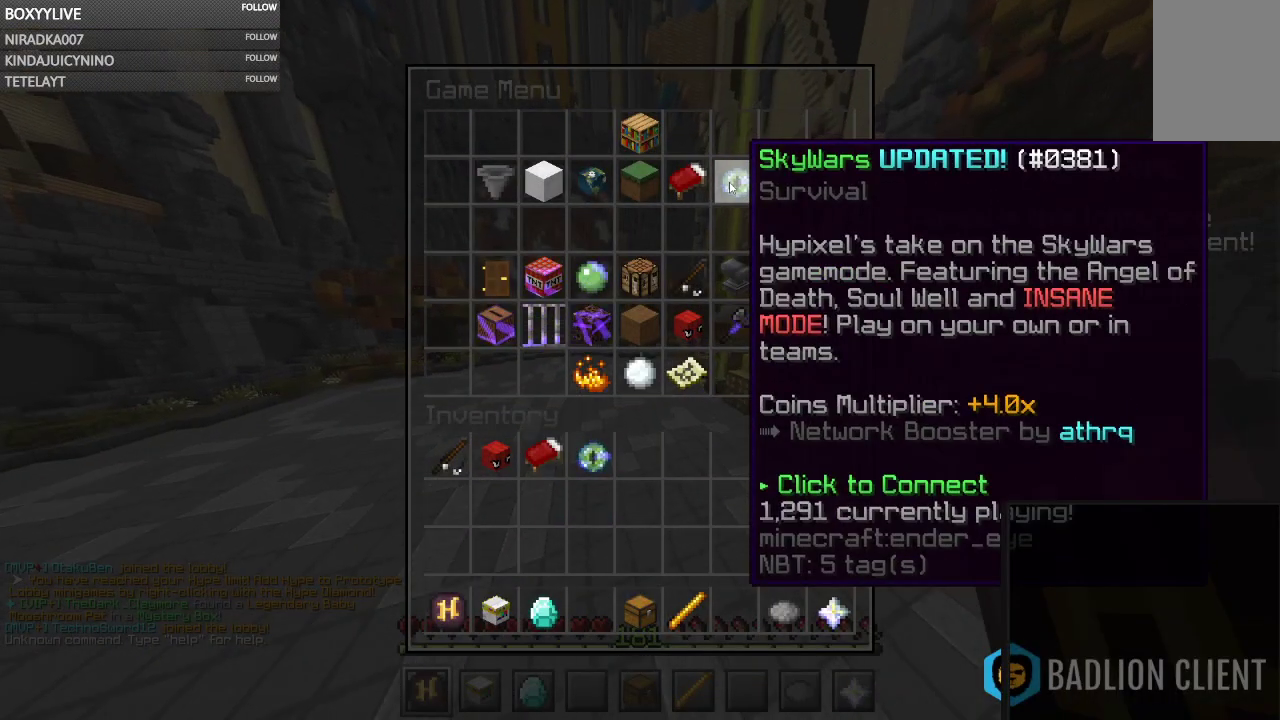
{"keys": [], "mouse": [], "events": []}
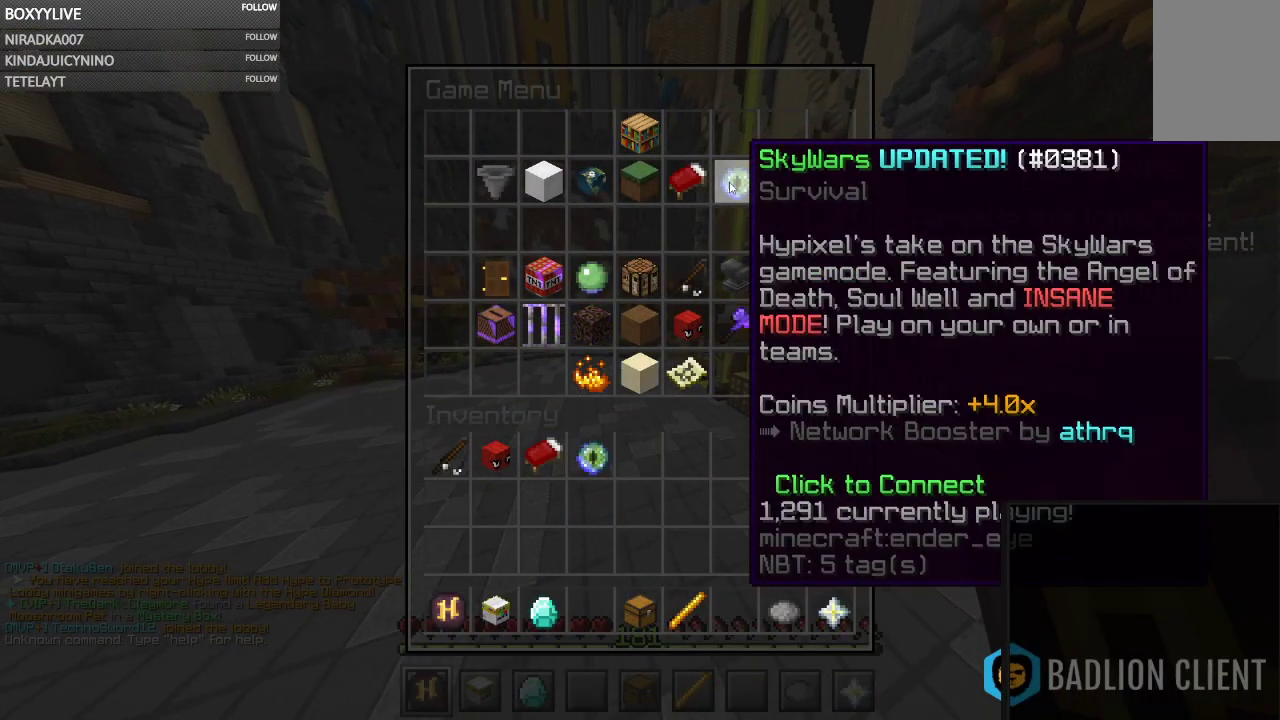
{"keys": ["w"], "mouse": [], "events": [[267, "w", "down"]]}
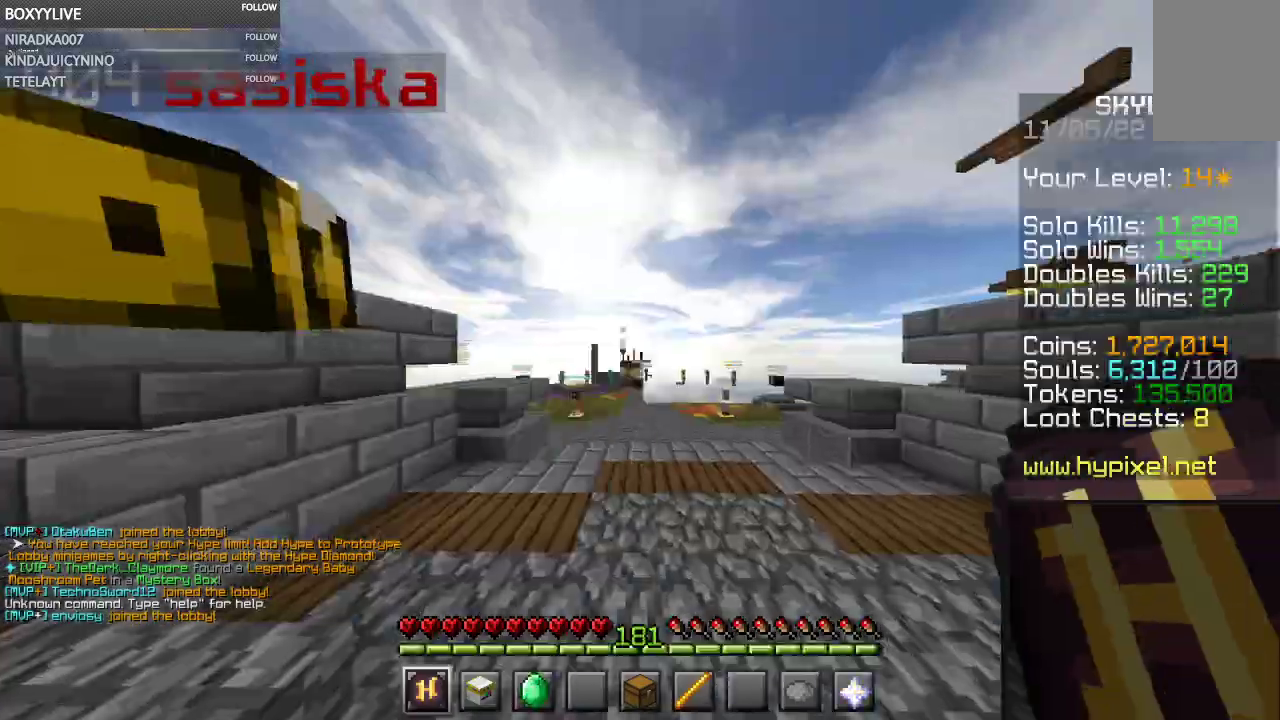
{"keys": ["w"], "mouse": [], "events": []}
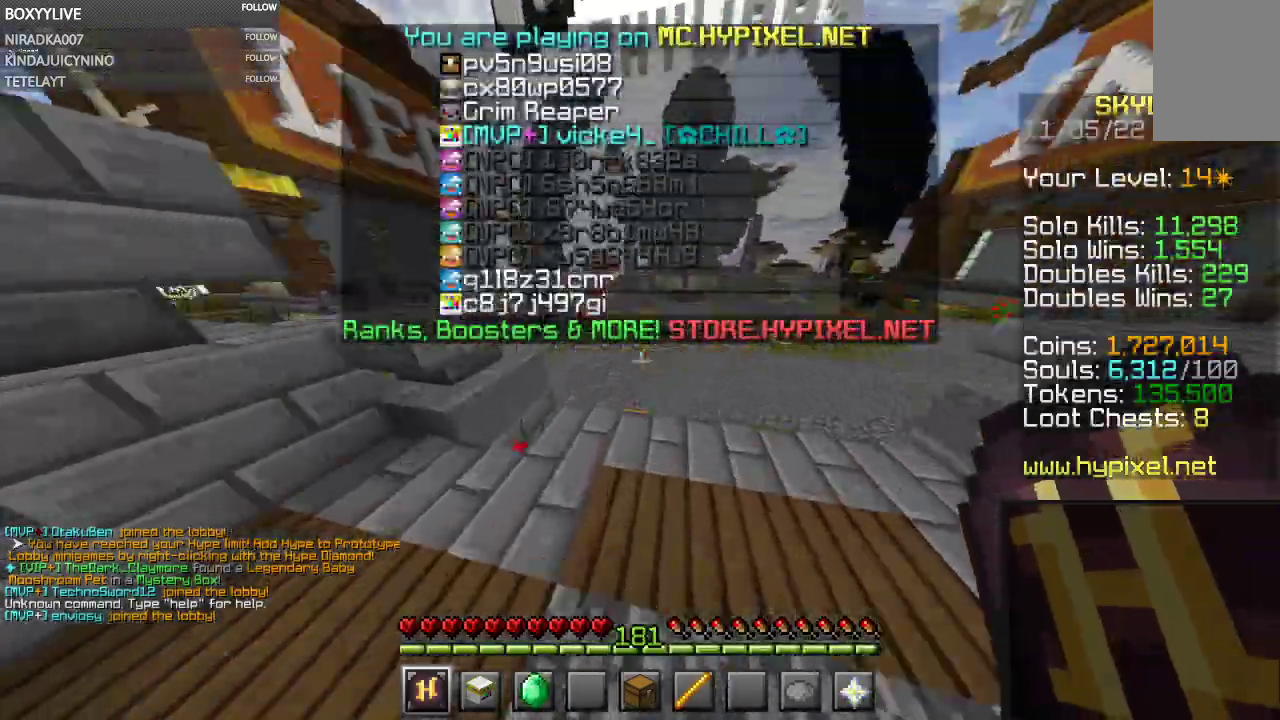
{"keys": ["w"], "mouse": [], "events": []}
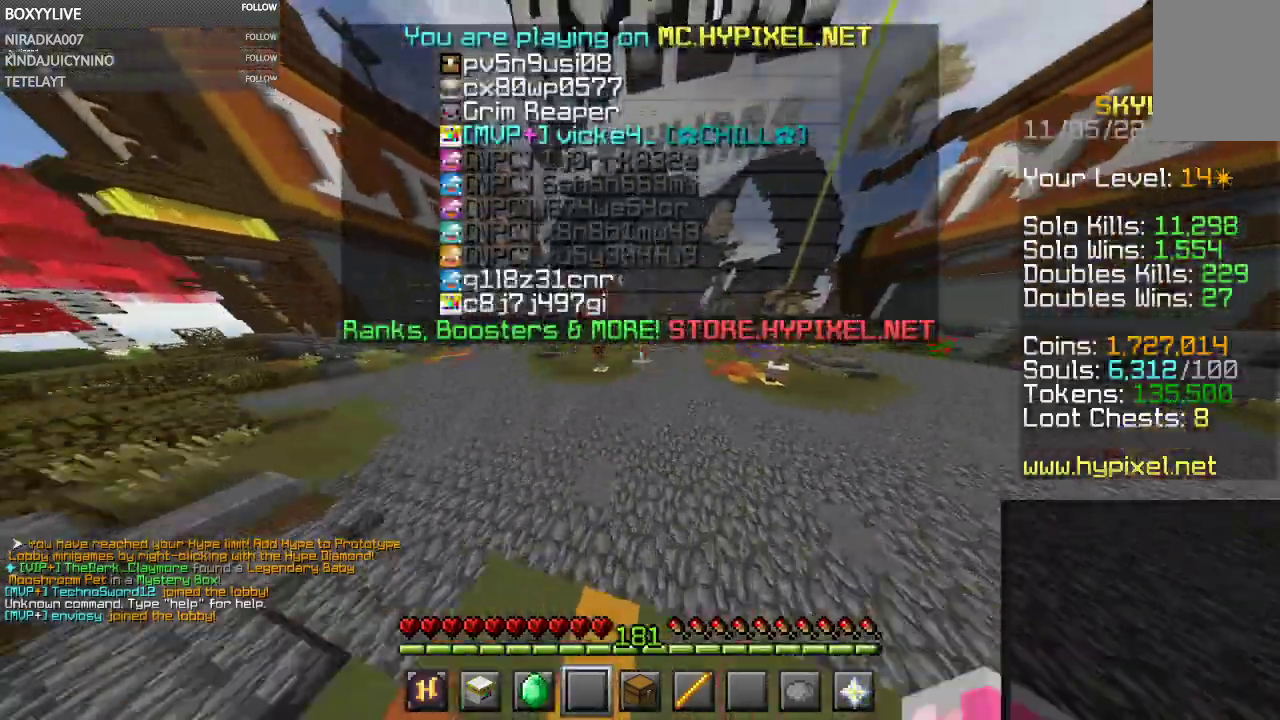
{"keys": ["w"], "mouse": [], "events": []}
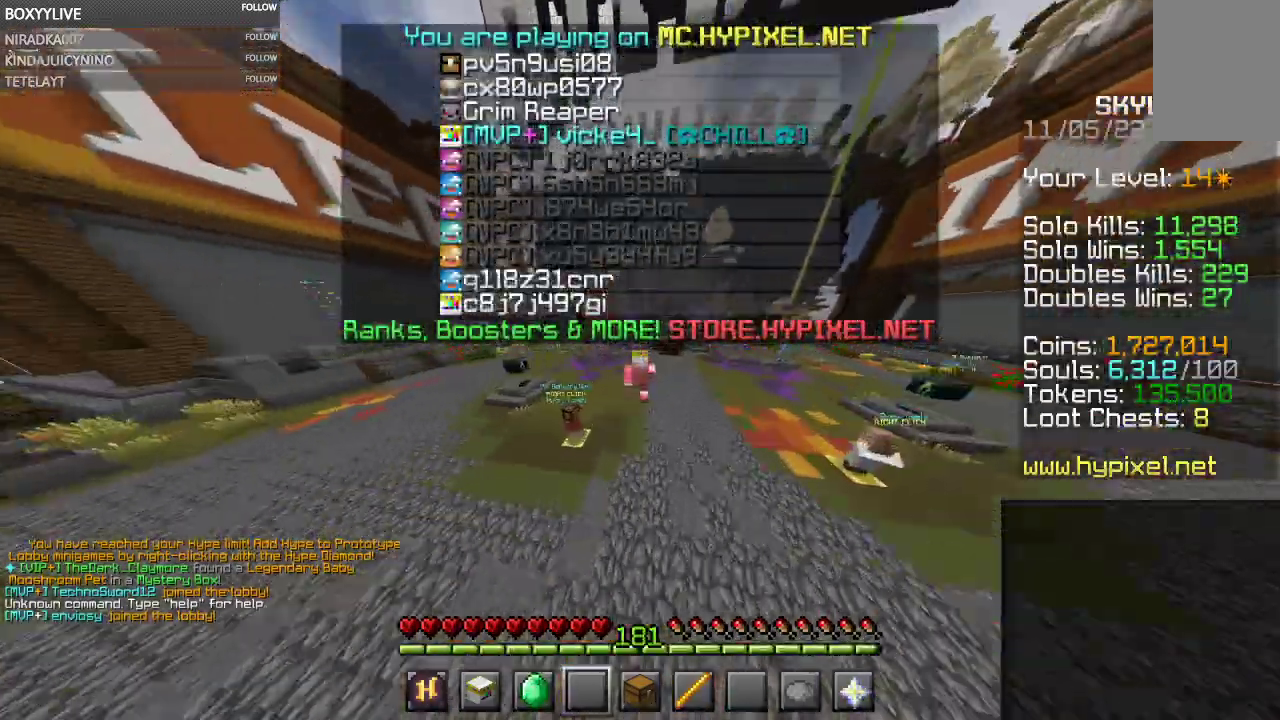
{"keys": ["w"], "mouse": [], "events": []}
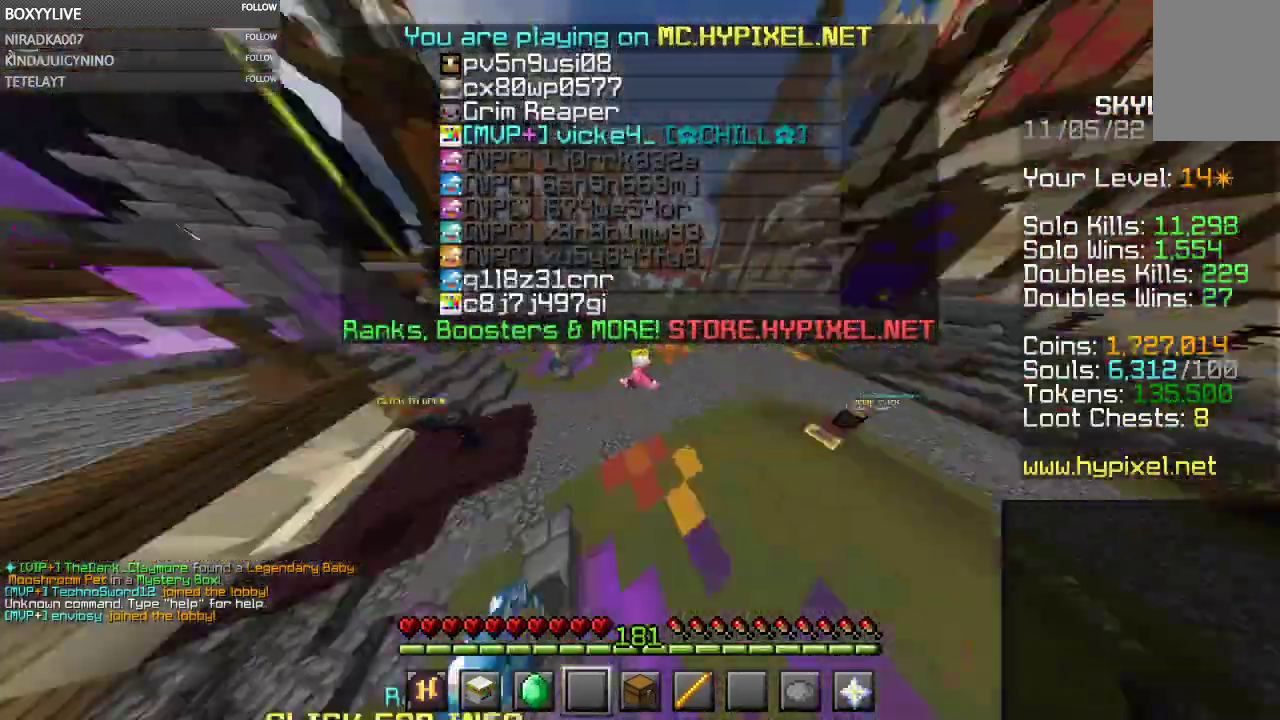
{"keys": ["w"], "mouse": [], "events": []}
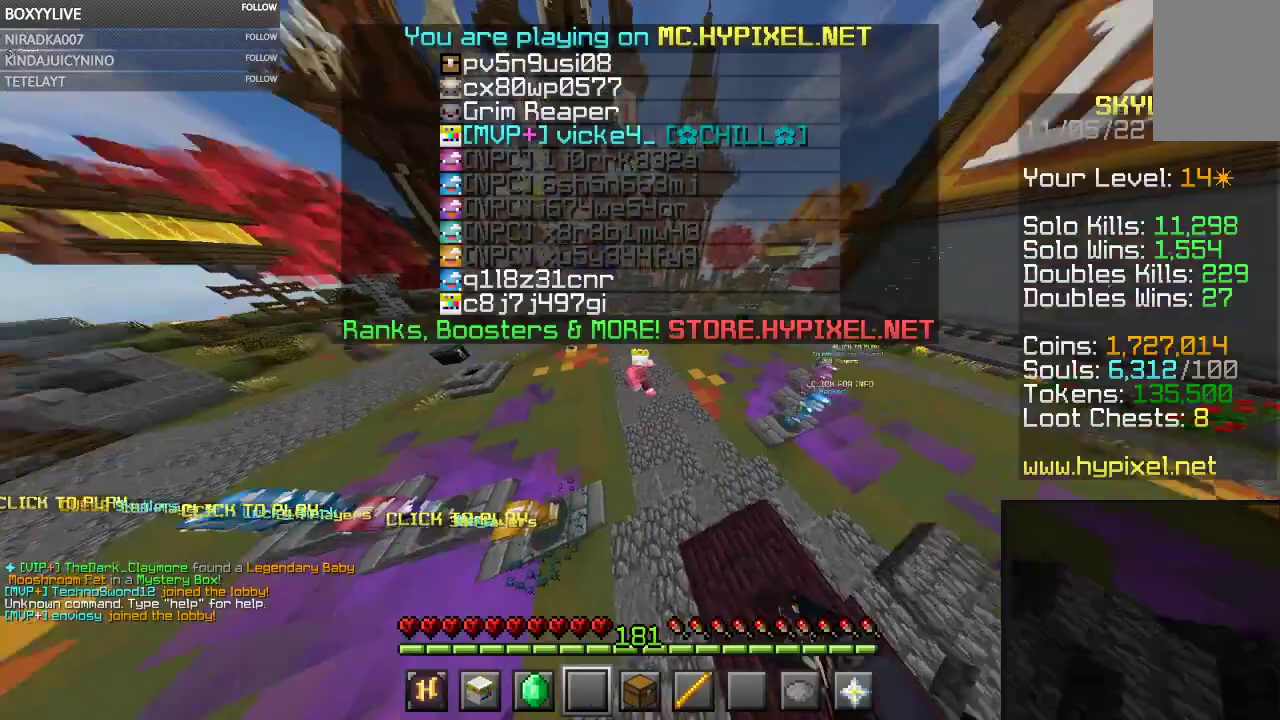
{"keys": ["w"], "mouse": [], "events": []}
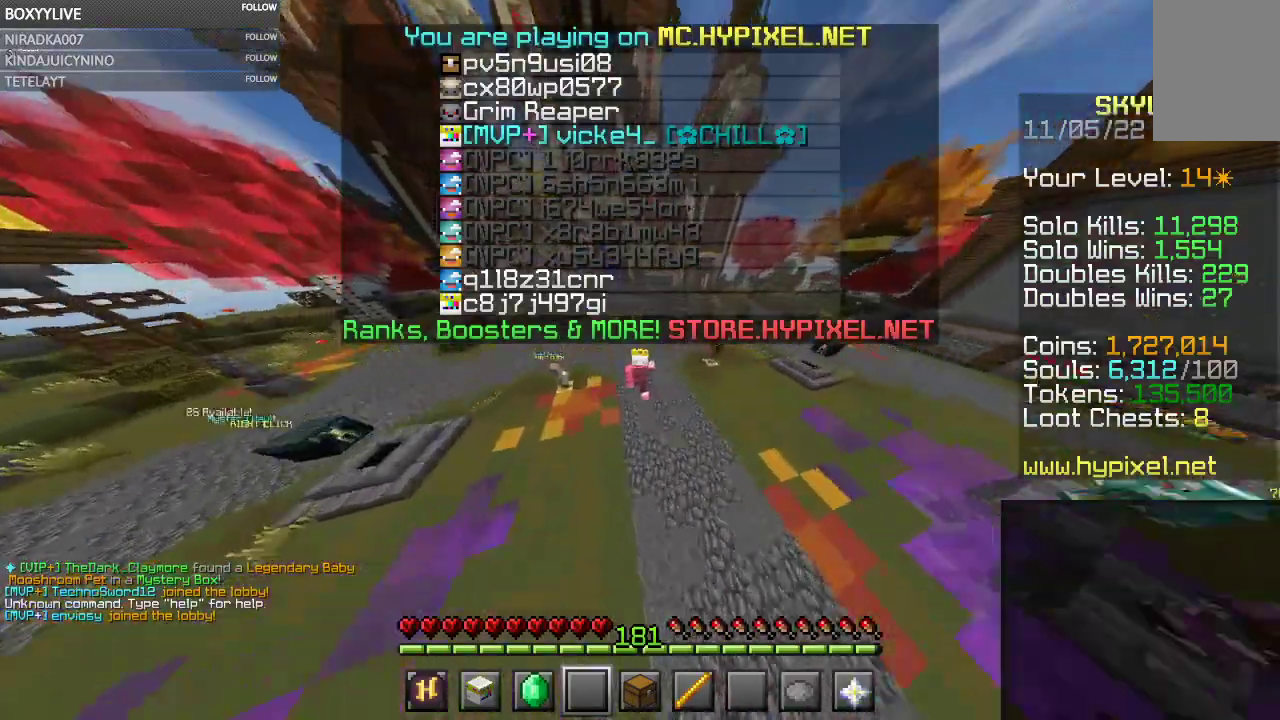
{"keys": ["w"], "mouse": [], "events": []}
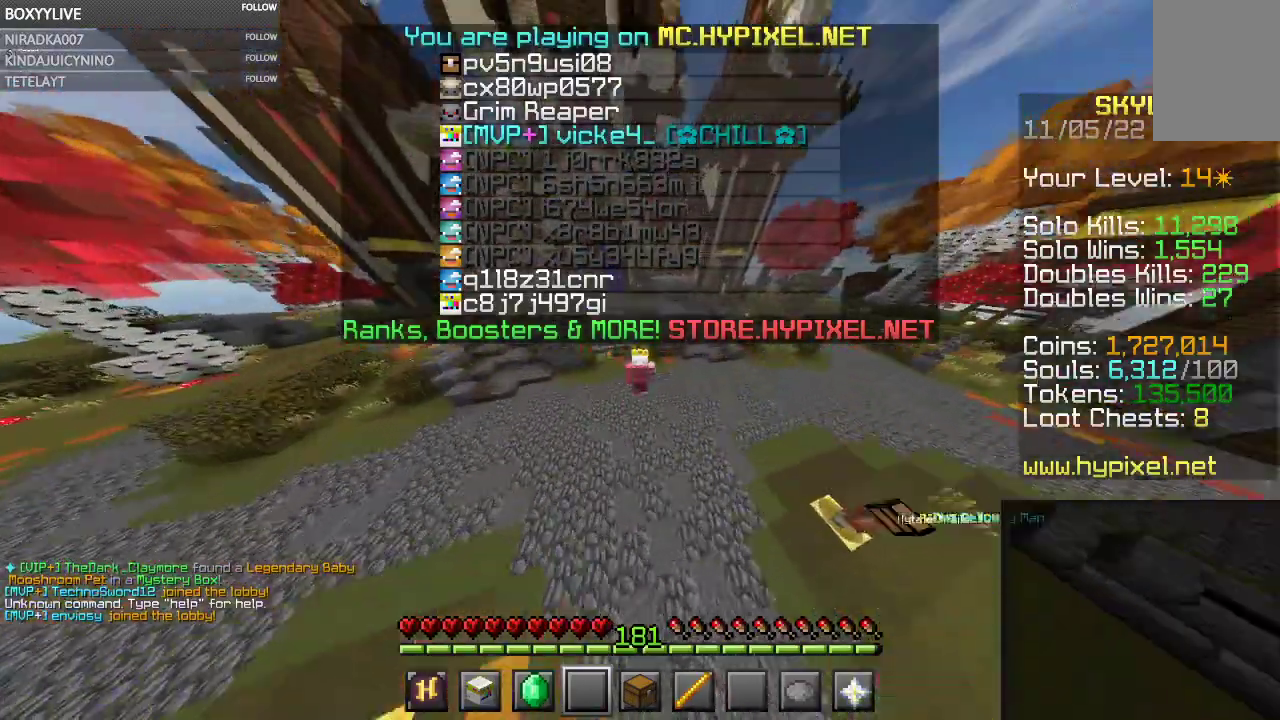
{"keys": ["w"], "mouse": [], "events": []}
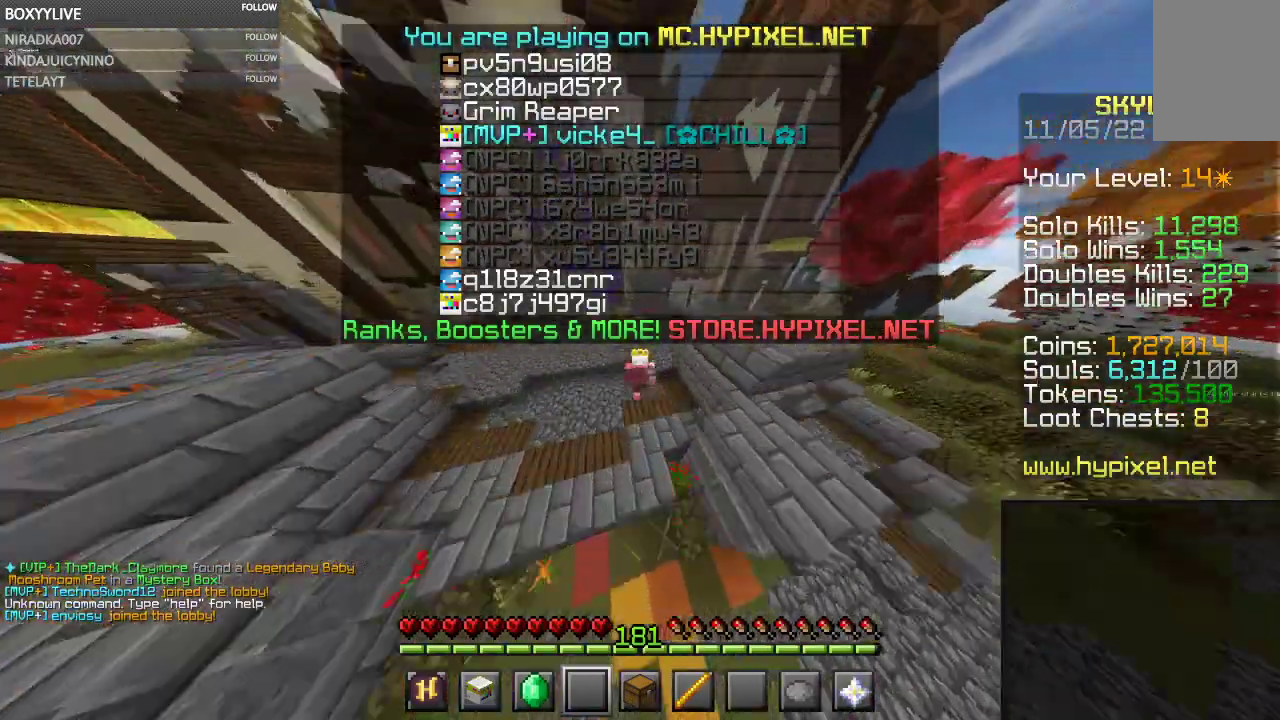
{"keys": ["w"], "mouse": [], "events": []}
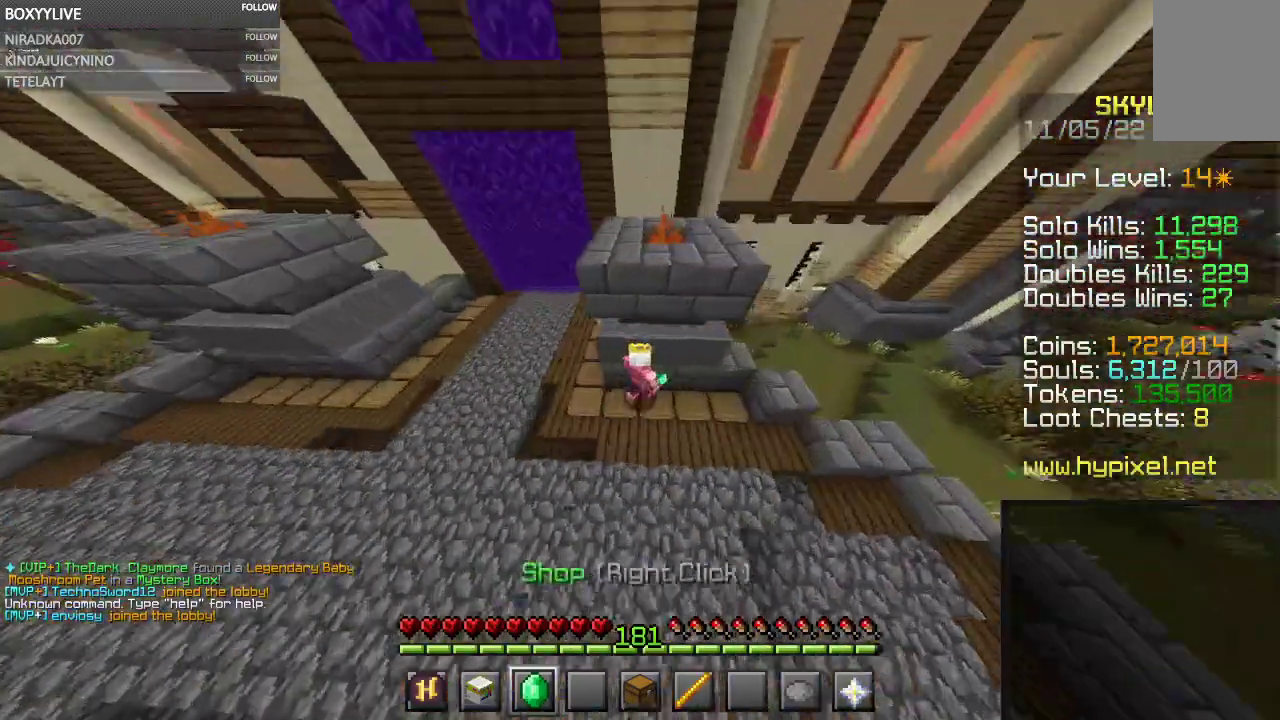
{"keys": ["w"], "mouse": [], "events": []}
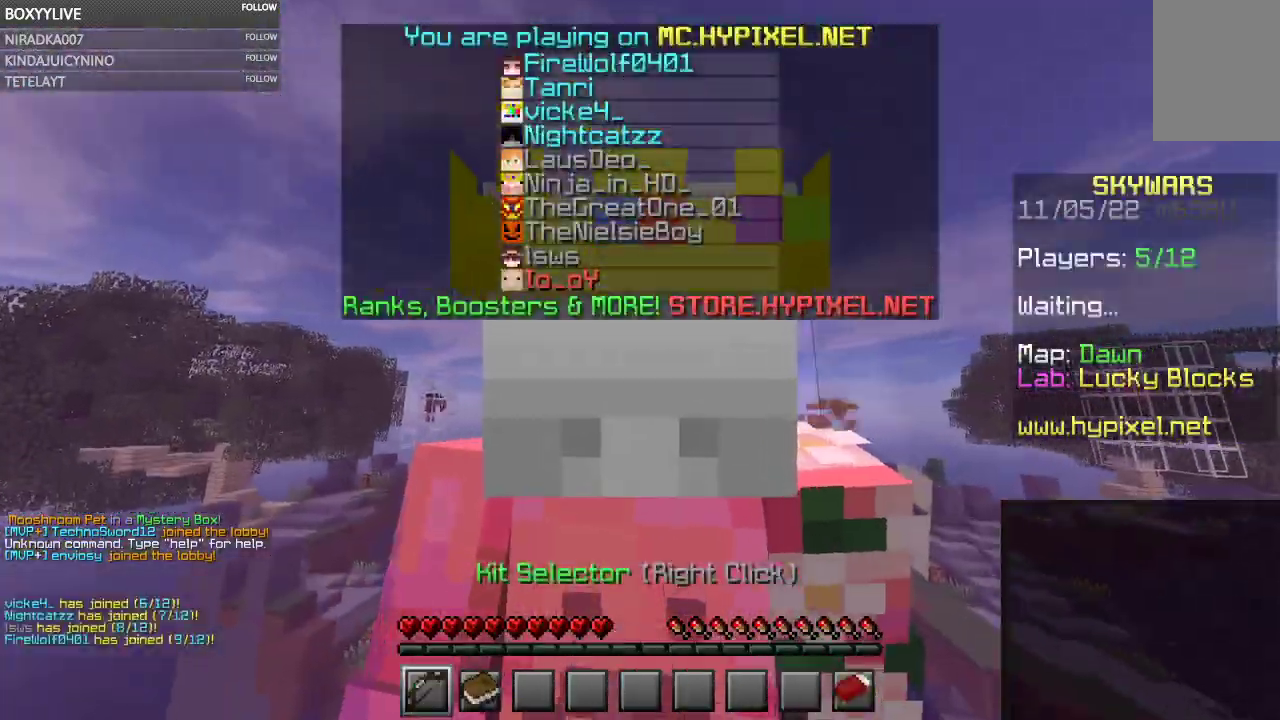
{"keys": ["w"], "mouse": [], "events": []}
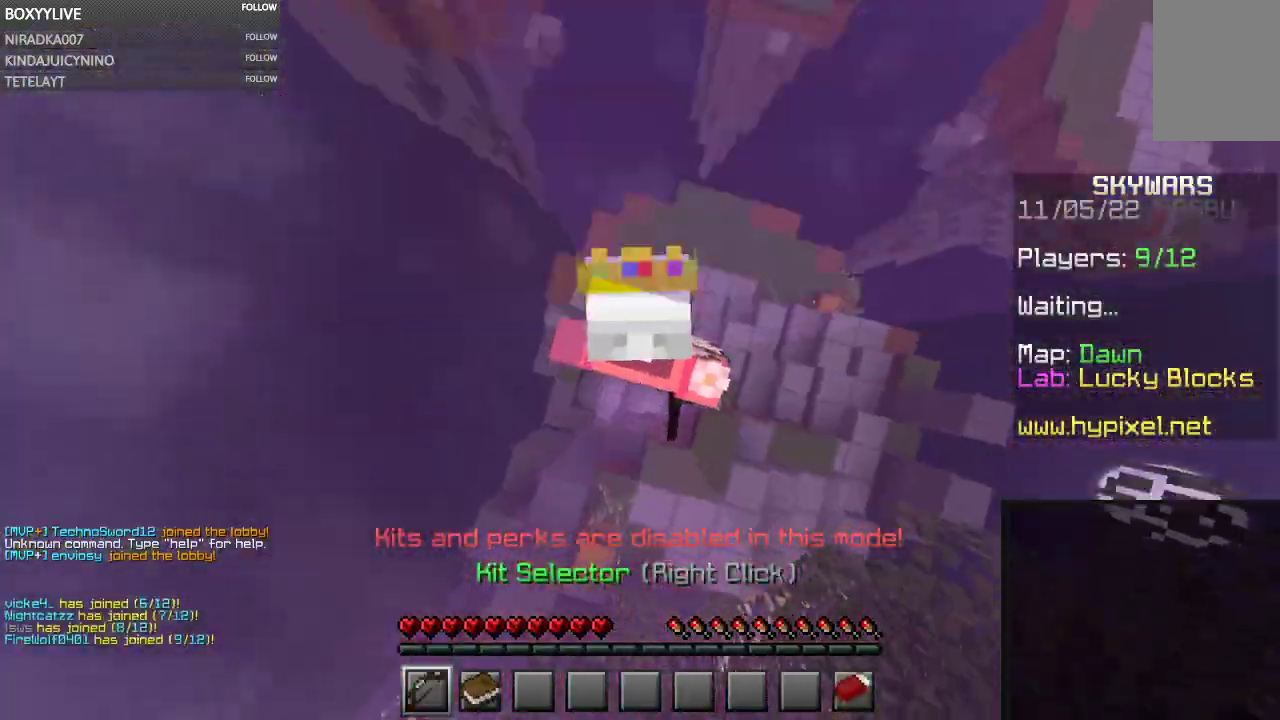
{"keys": ["w"], "mouse": ["left"], "events": [[333, "mouse_left", "down"]]}
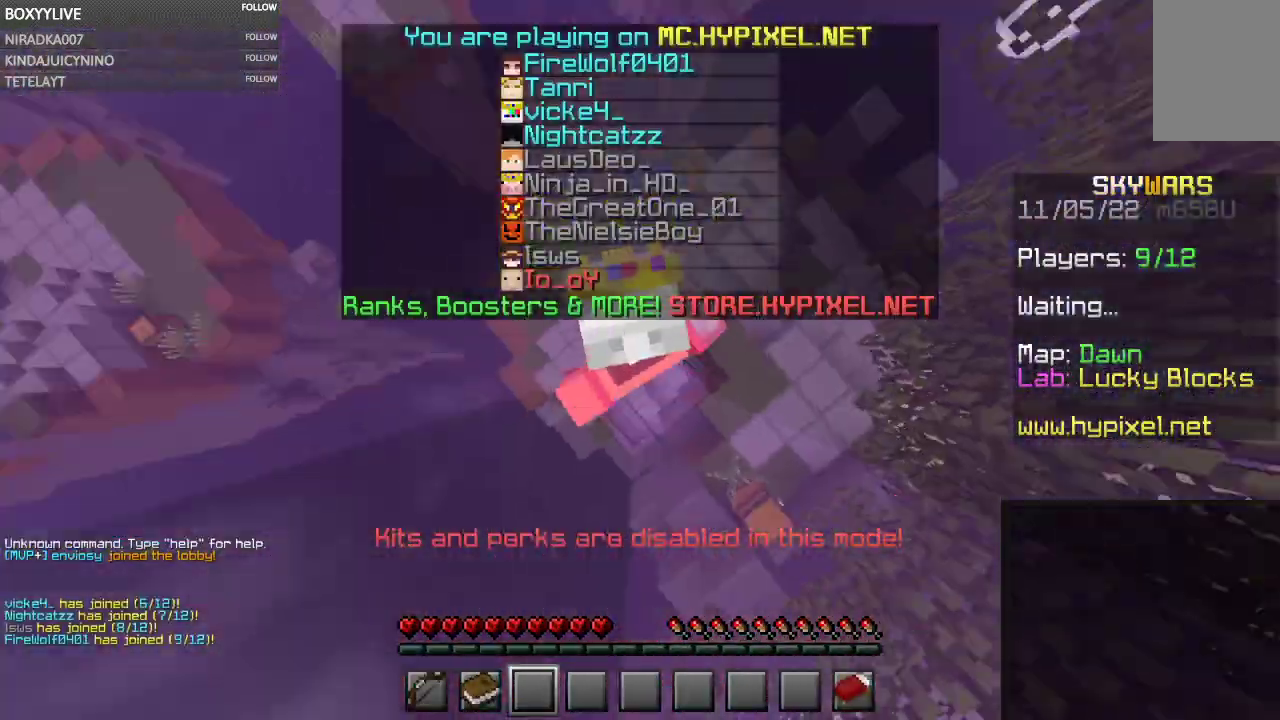
{"keys": ["w"], "mouse": ["left"], "events": []}
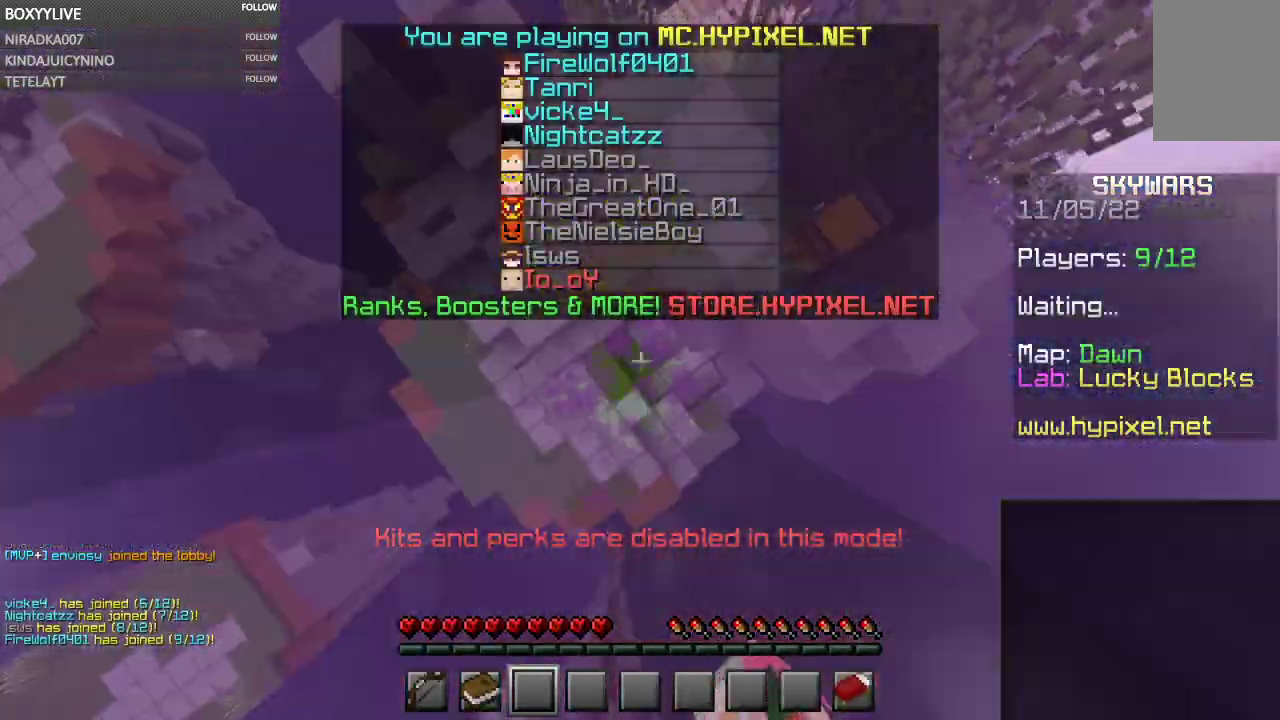
{"keys": ["w"], "mouse": ["left"], "events": []}
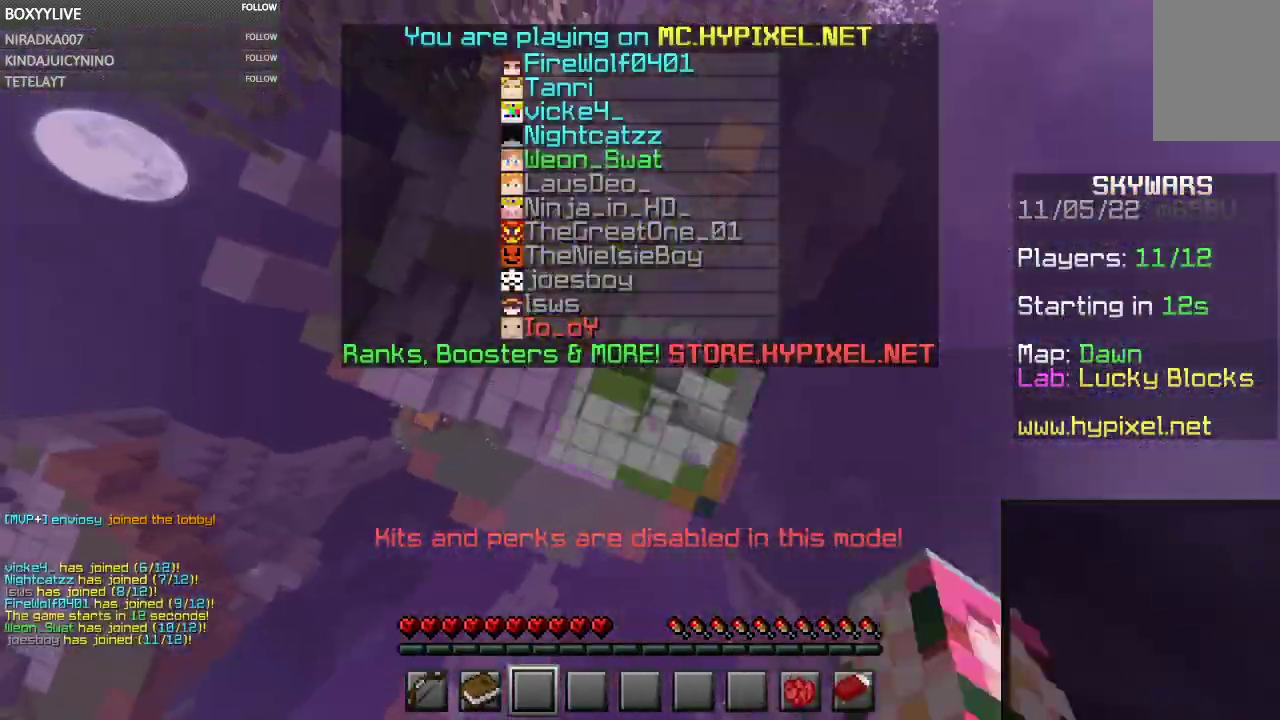
{"keys": ["w"], "mouse": ["left"], "events": []}
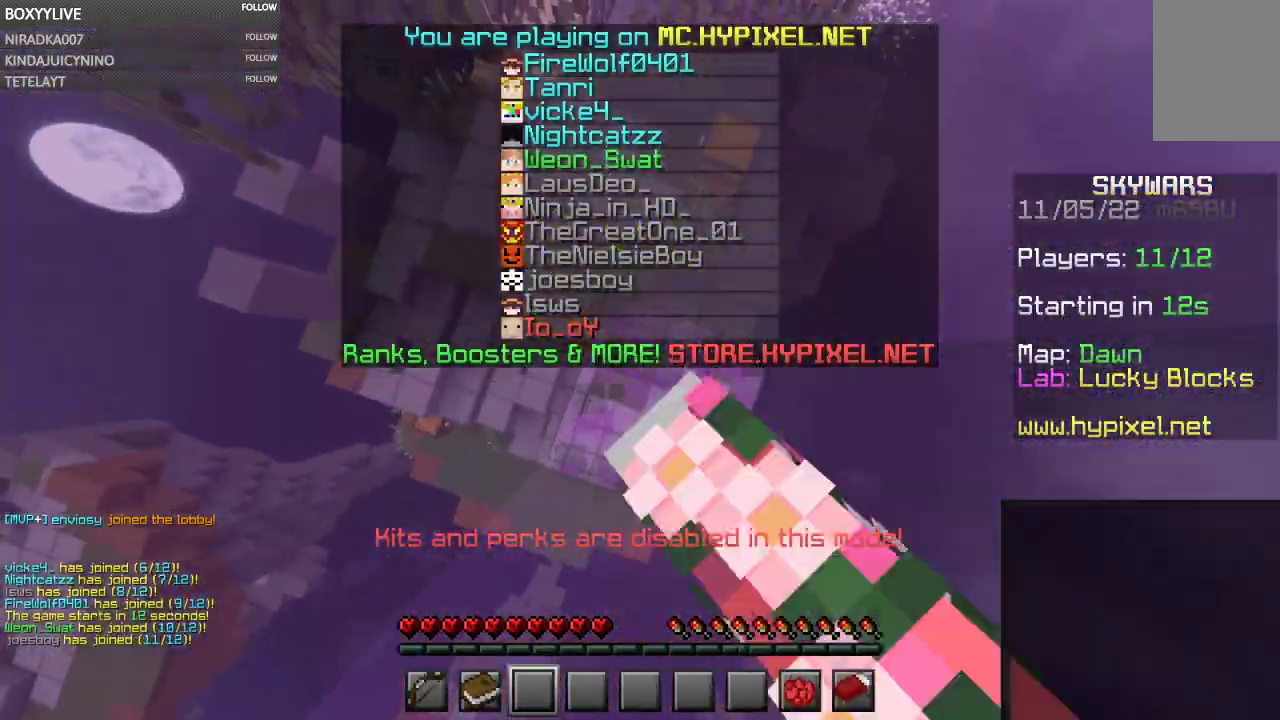
{"keys": ["w"], "mouse": ["left"], "events": []}
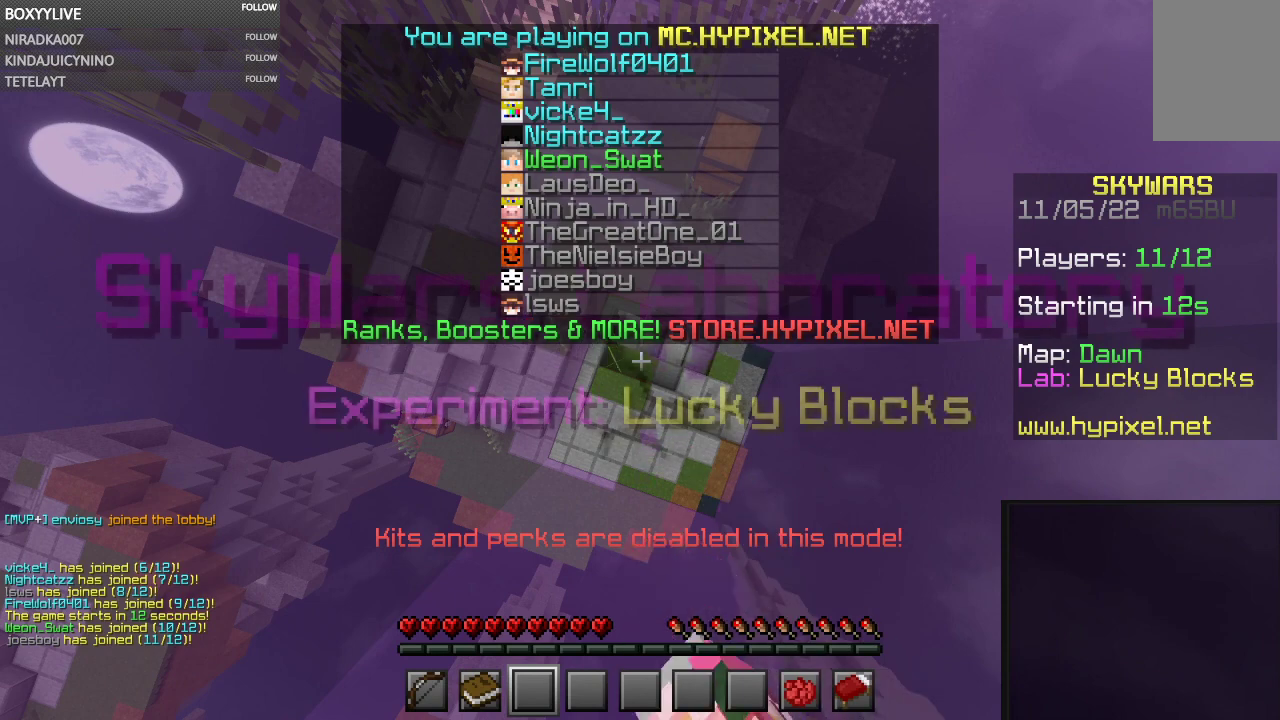
{"keys": ["w"], "mouse": ["left"], "events": []}
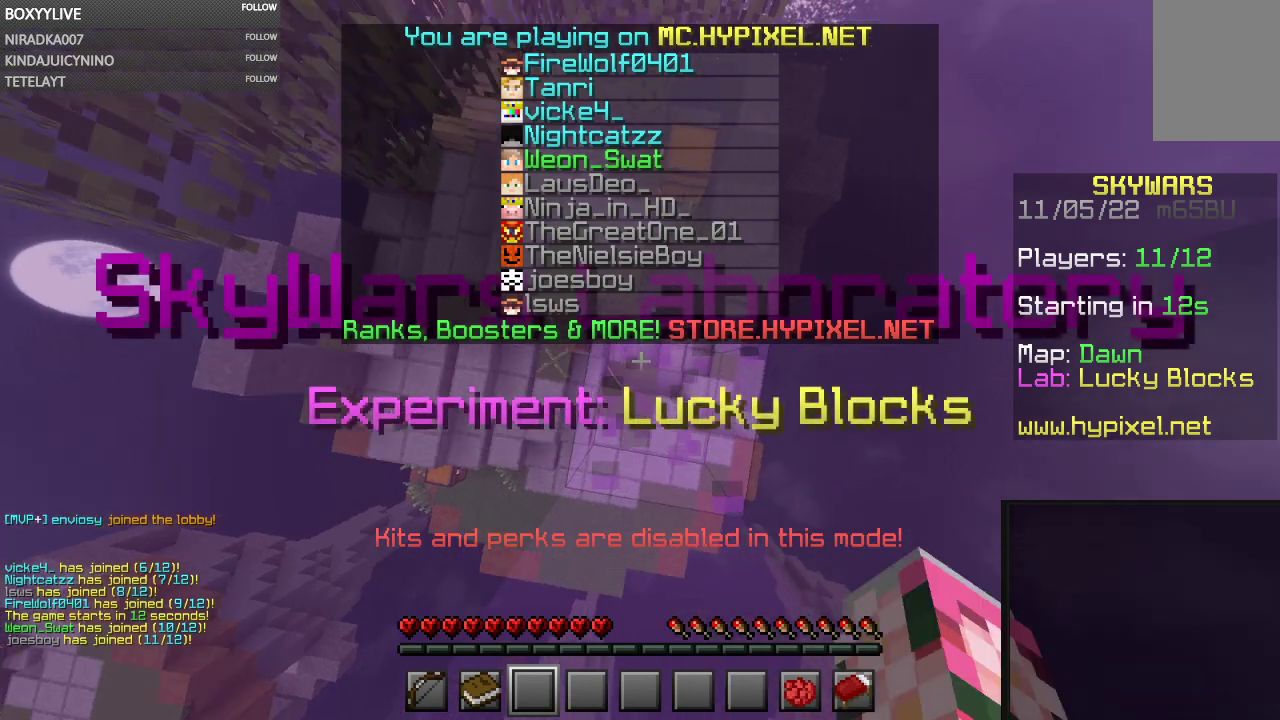
{"keys": ["w"], "mouse": [], "events": [[200, "mouse_left", "up"]]}
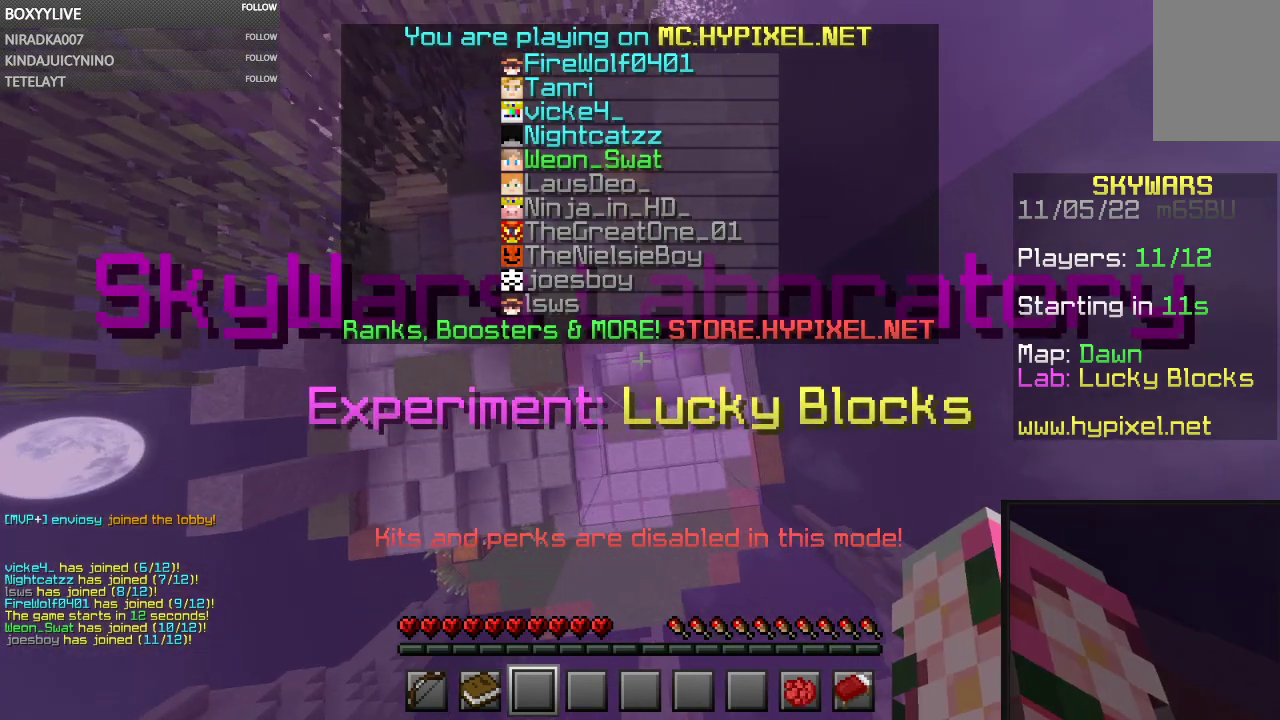
{"keys": [], "mouse": [], "events": [[200, "w", "up"]]}